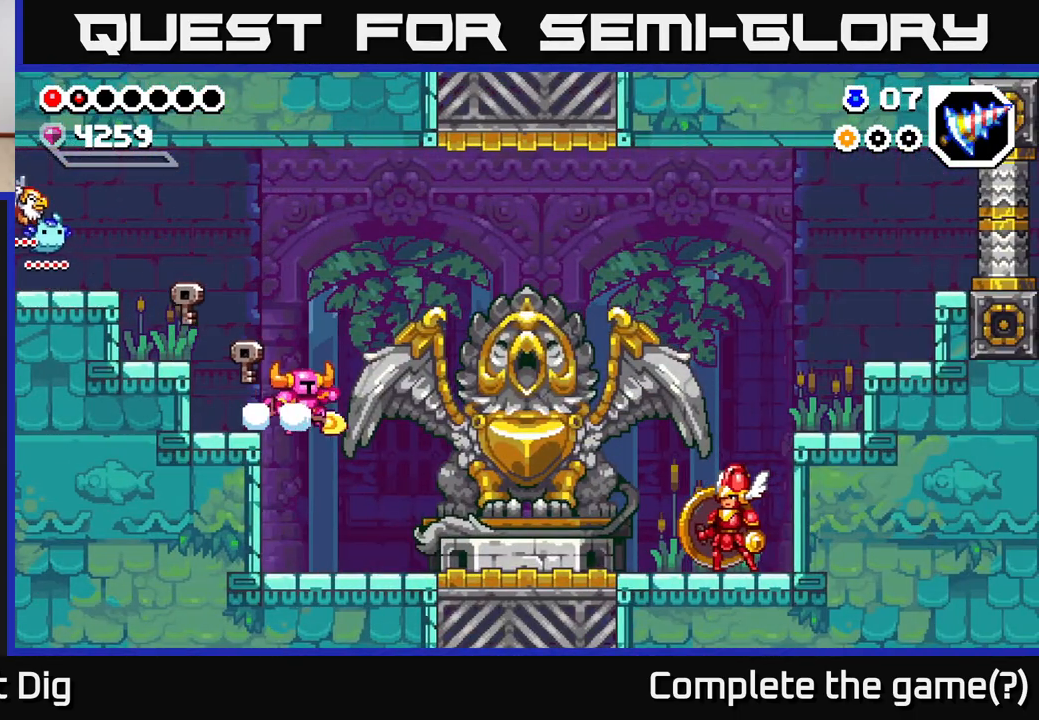
Gameplay with a controller (Xbox layout); each line is a JSON object with the inputs held at the frame after it. "events" lists button and stick changes between this image and that frame as [ms after this image, input, new state], when the widget could be followed in between.
{"buttons": [], "left_stick": "right", "right_stick": "center", "events": [[367, "A", "down"], [417, "A", "up"]]}
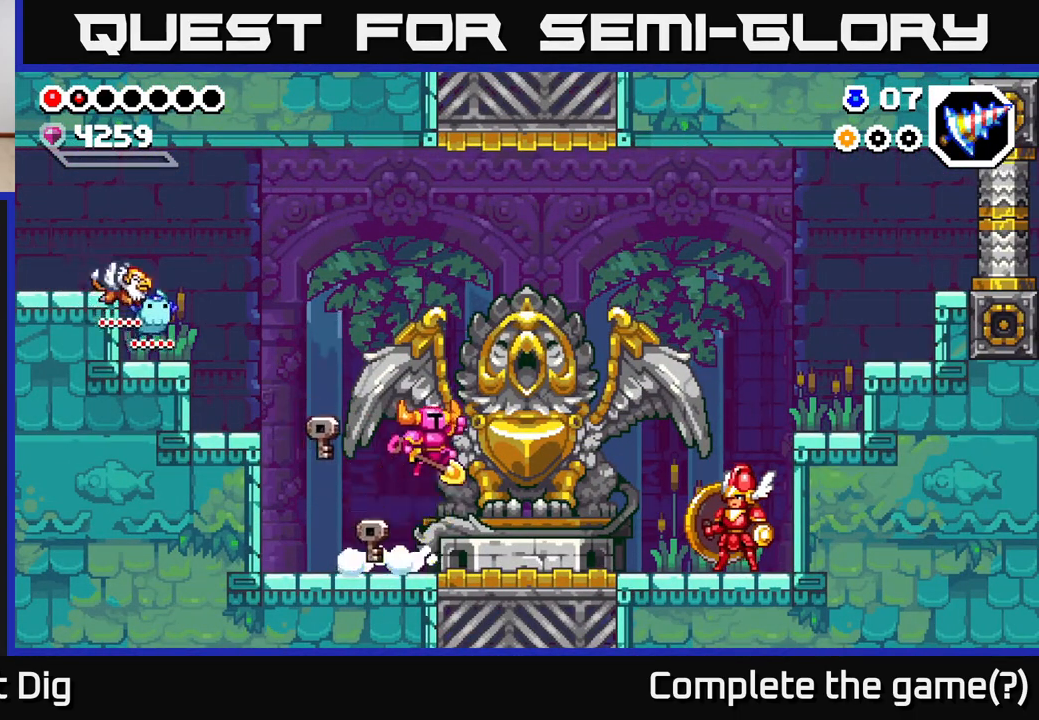
{"buttons": [], "left_stick": "center", "right_stick": "center", "events": [[417, "left_stick", "center"]]}
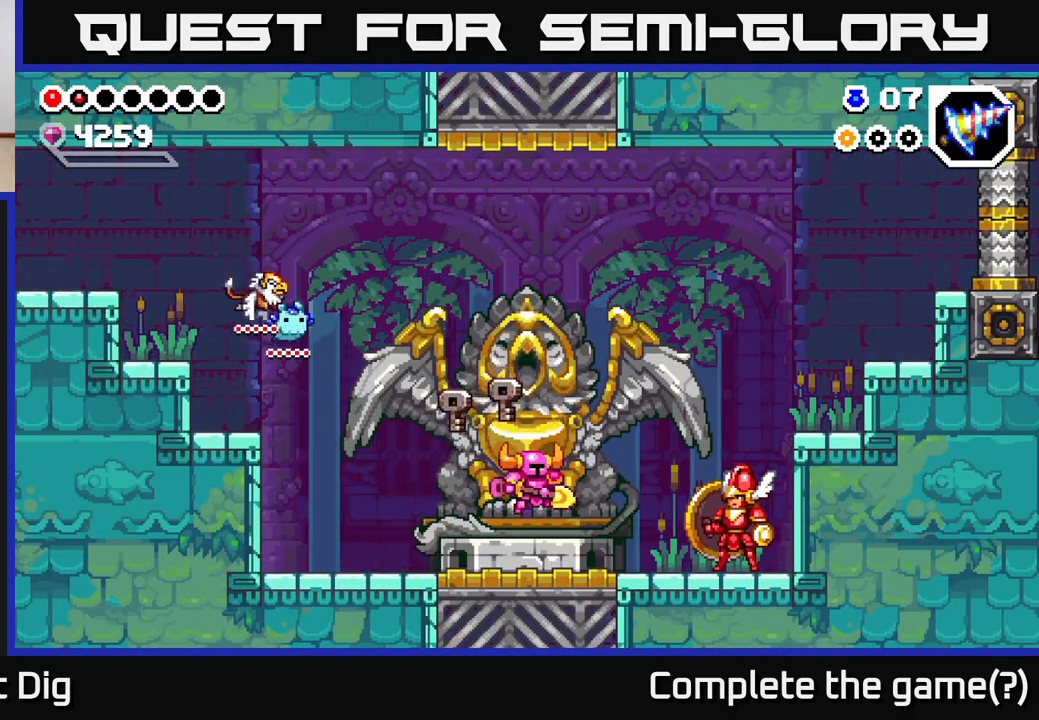
{"buttons": [], "left_stick": "center", "right_stick": "center", "events": []}
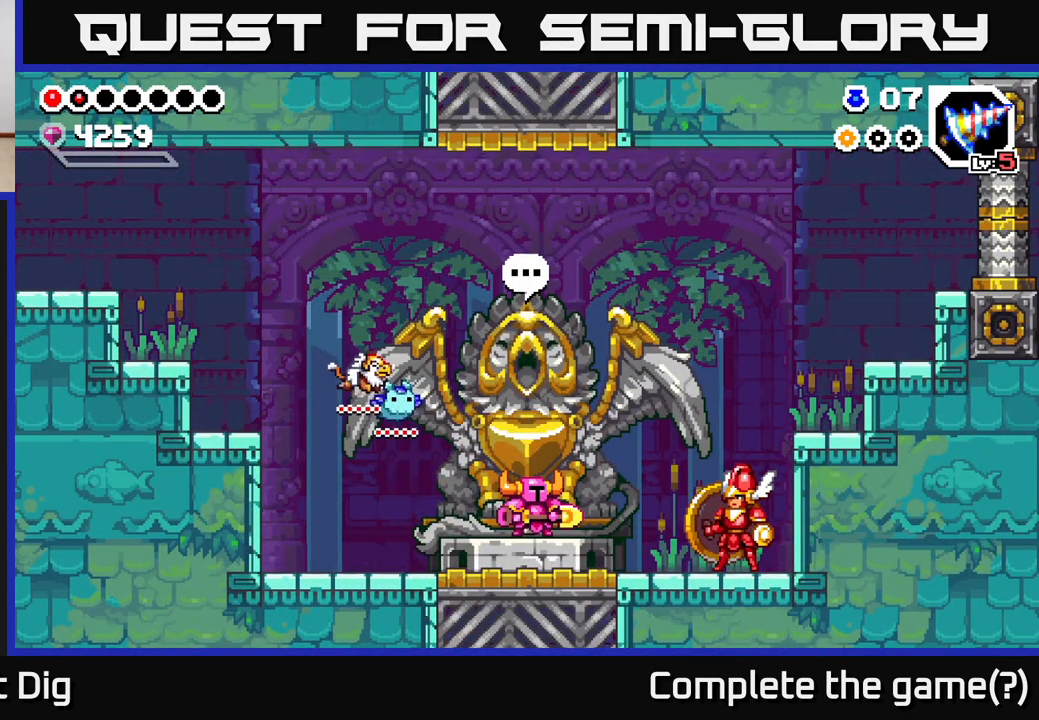
{"buttons": [], "left_stick": "center", "right_stick": "center", "events": [[300, "X", "down"], [367, "X", "up"]]}
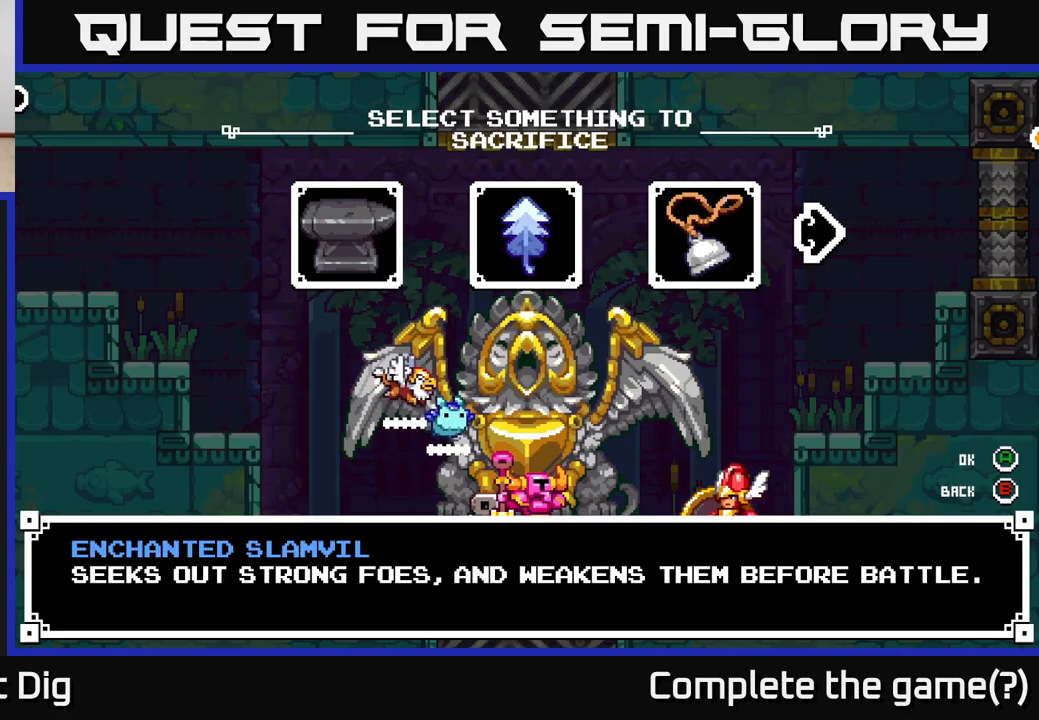
{"buttons": [], "left_stick": "center", "right_stick": "center", "events": []}
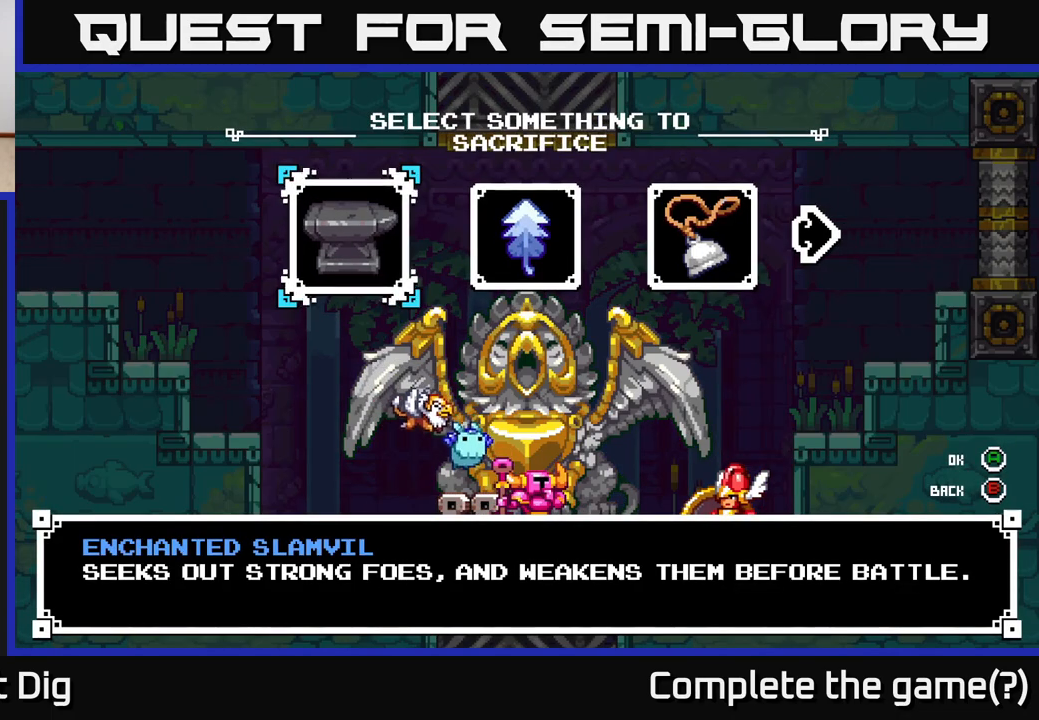
{"buttons": [], "left_stick": "center", "right_stick": "center", "events": []}
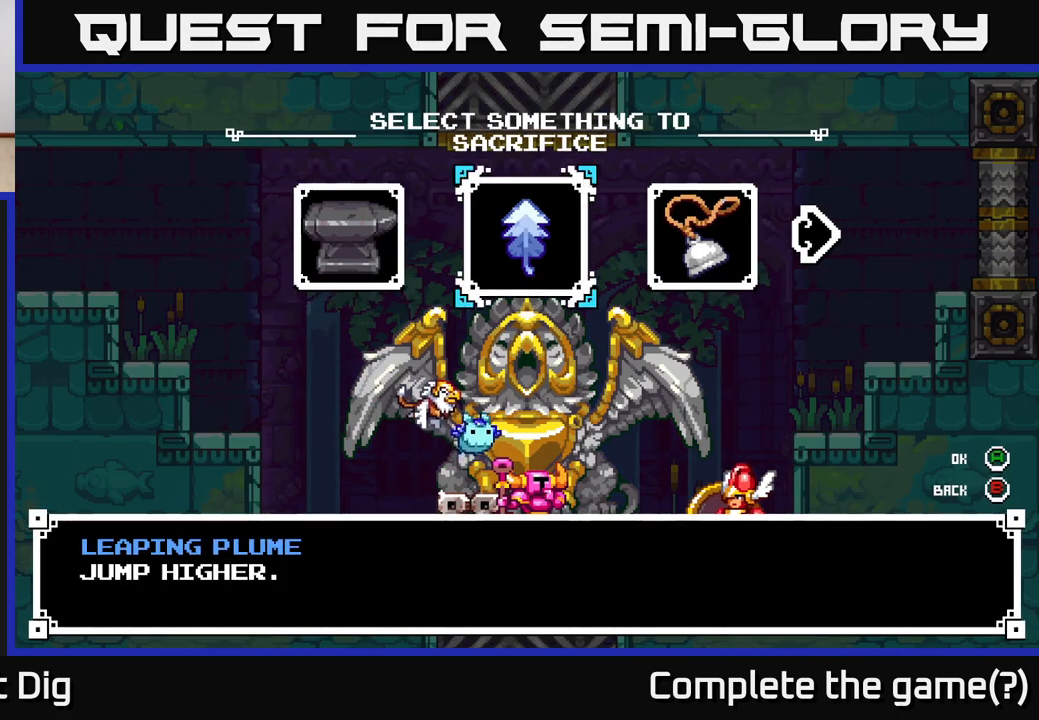
{"buttons": [], "left_stick": "center", "right_stick": "center", "events": [[33, "DPAD_RIGHT", "down"], [100, "DPAD_RIGHT", "up"], [200, "DPAD_RIGHT", "down"], [300, "DPAD_RIGHT", "up"], [400, "DPAD_RIGHT", "down"], [467, "DPAD_RIGHT", "up"]]}
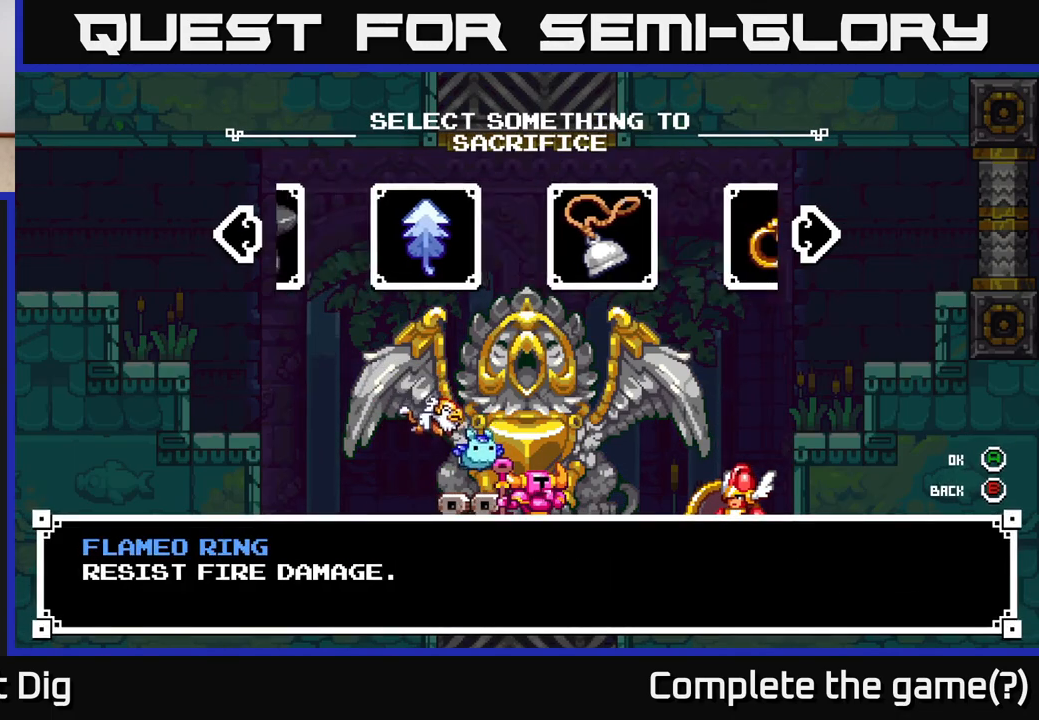
{"buttons": [], "left_stick": "center", "right_stick": "center", "events": [[83, "DPAD_RIGHT", "down"], [150, "DPAD_RIGHT", "up"], [250, "DPAD_RIGHT", "down"], [317, "DPAD_RIGHT", "up"], [433, "DPAD_RIGHT", "down"], [500, "DPAD_RIGHT", "up"]]}
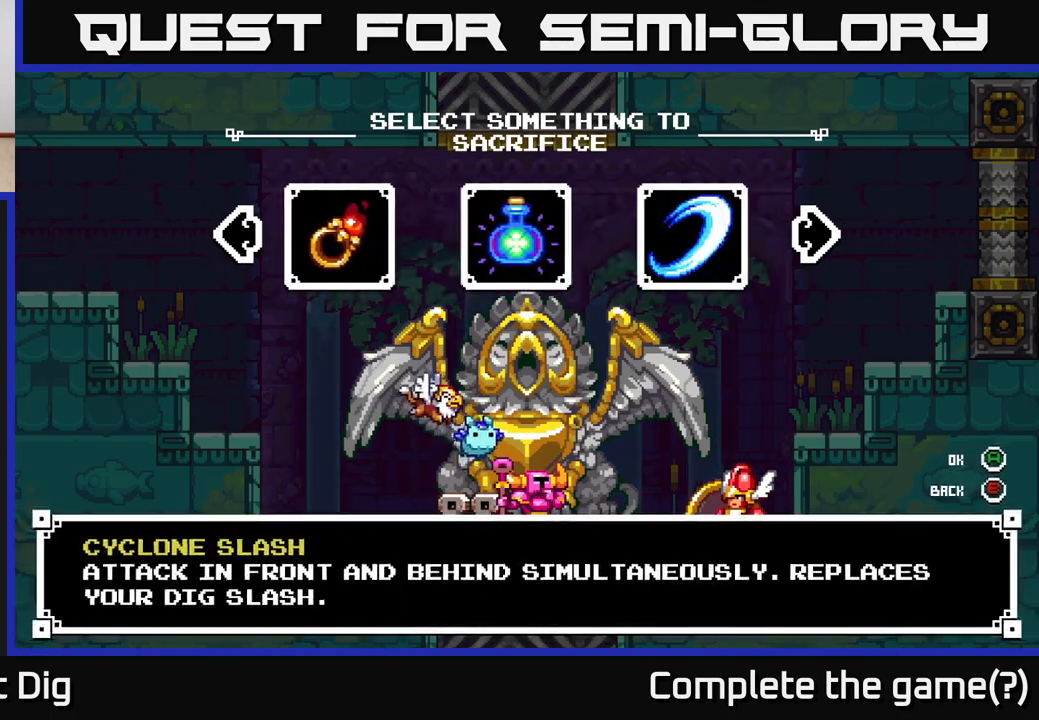
{"buttons": ["DPAD_RIGHT"], "left_stick": "center", "right_stick": "center", "events": [[117, "DPAD_RIGHT", "down"], [183, "DPAD_RIGHT", "up"], [267, "DPAD_RIGHT", "down"], [350, "DPAD_RIGHT", "up"], [450, "DPAD_RIGHT", "down"]]}
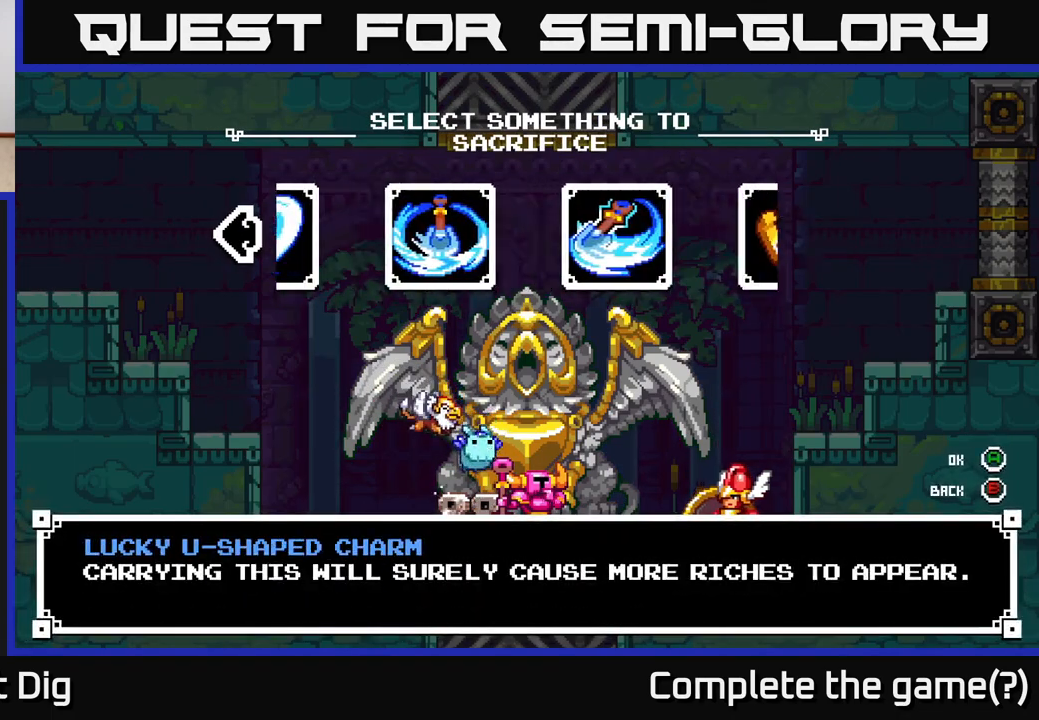
{"buttons": [], "left_stick": "center", "right_stick": "center", "events": [[33, "DPAD_RIGHT", "up"]]}
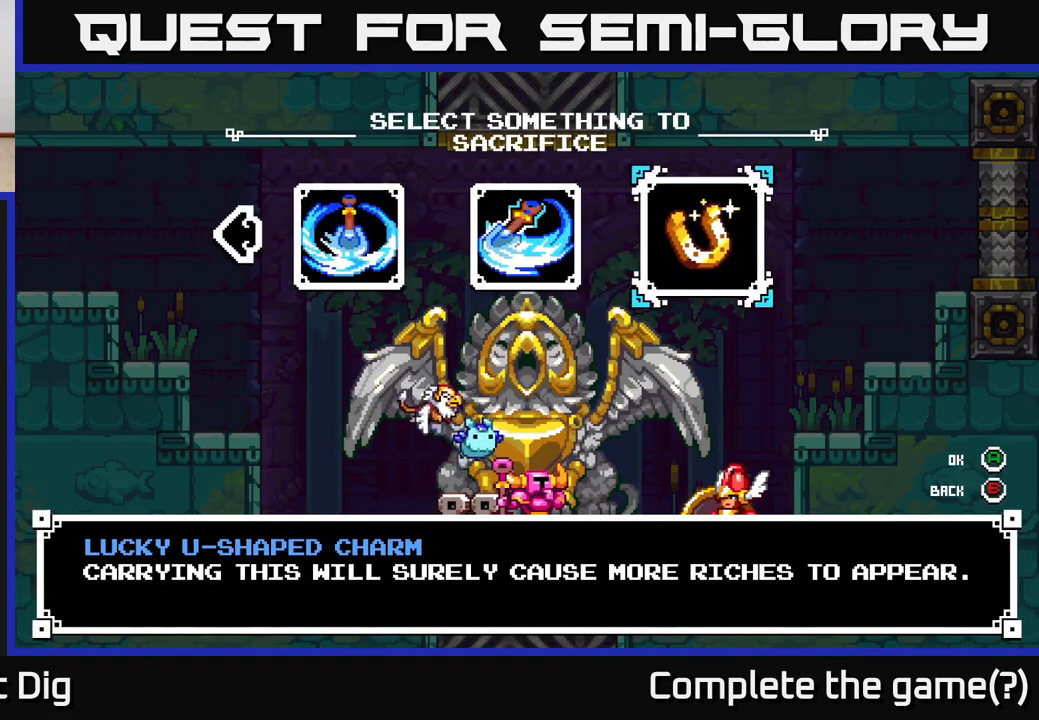
{"buttons": ["DPAD_LEFT"], "left_stick": "center", "right_stick": "center", "events": [[317, "DPAD_LEFT", "down"], [417, "DPAD_LEFT", "up"], [483, "DPAD_LEFT", "down"]]}
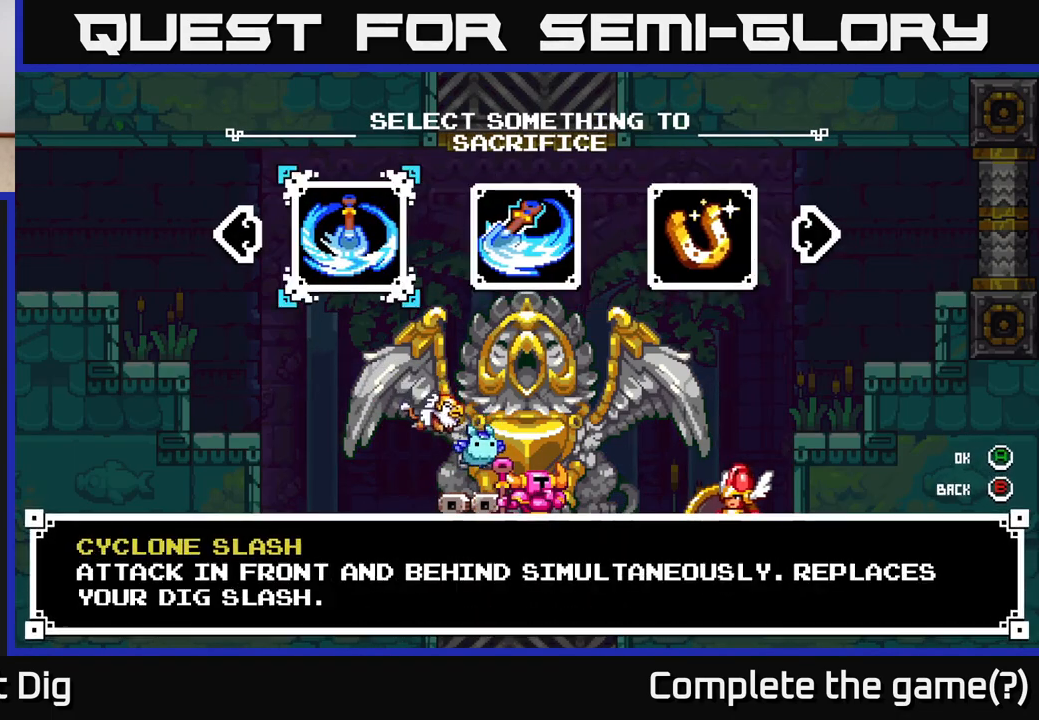
{"buttons": [], "left_stick": "center", "right_stick": "center", "events": [[50, "DPAD_LEFT", "up"], [133, "DPAD_LEFT", "down"], [183, "DPAD_LEFT", "up"], [300, "DPAD_LEFT", "down"], [333, "DPAD_LEFT", "up"], [433, "DPAD_LEFT", "down"], [483, "DPAD_LEFT", "up"]]}
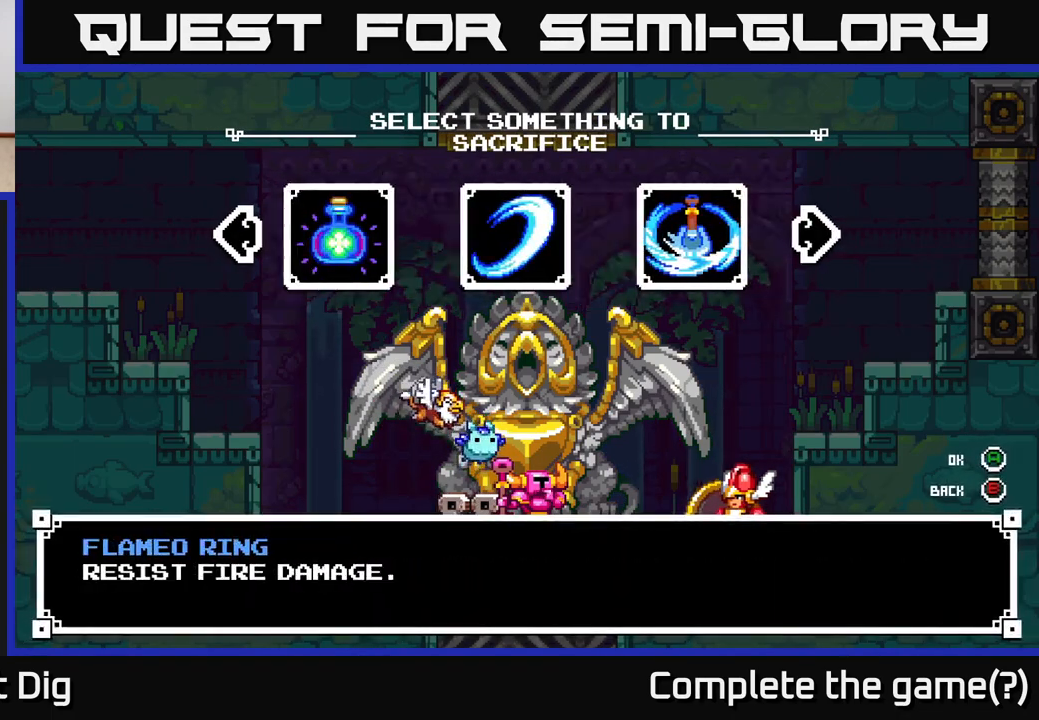
{"buttons": [], "left_stick": "center", "right_stick": "center", "events": [[83, "DPAD_LEFT", "down"], [133, "DPAD_LEFT", "up"], [233, "DPAD_LEFT", "down"], [300, "DPAD_LEFT", "up"]]}
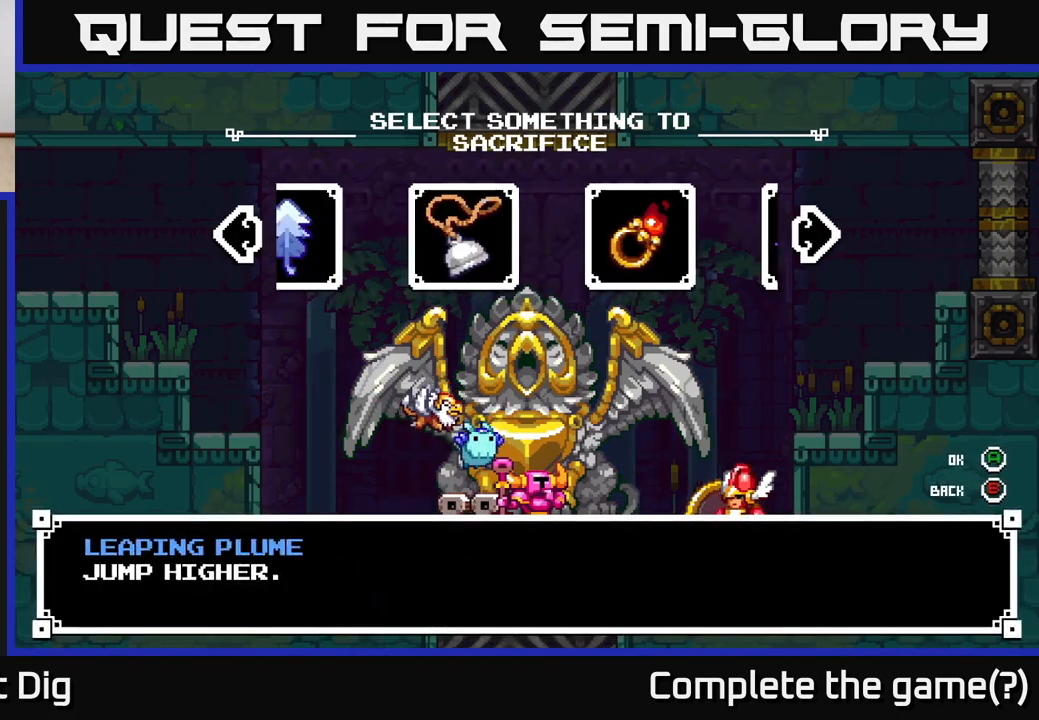
{"buttons": [], "left_stick": "center", "right_stick": "center", "events": [[133, "DPAD_RIGHT", "down"], [217, "DPAD_RIGHT", "up"], [317, "DPAD_RIGHT", "down"], [400, "DPAD_RIGHT", "up"]]}
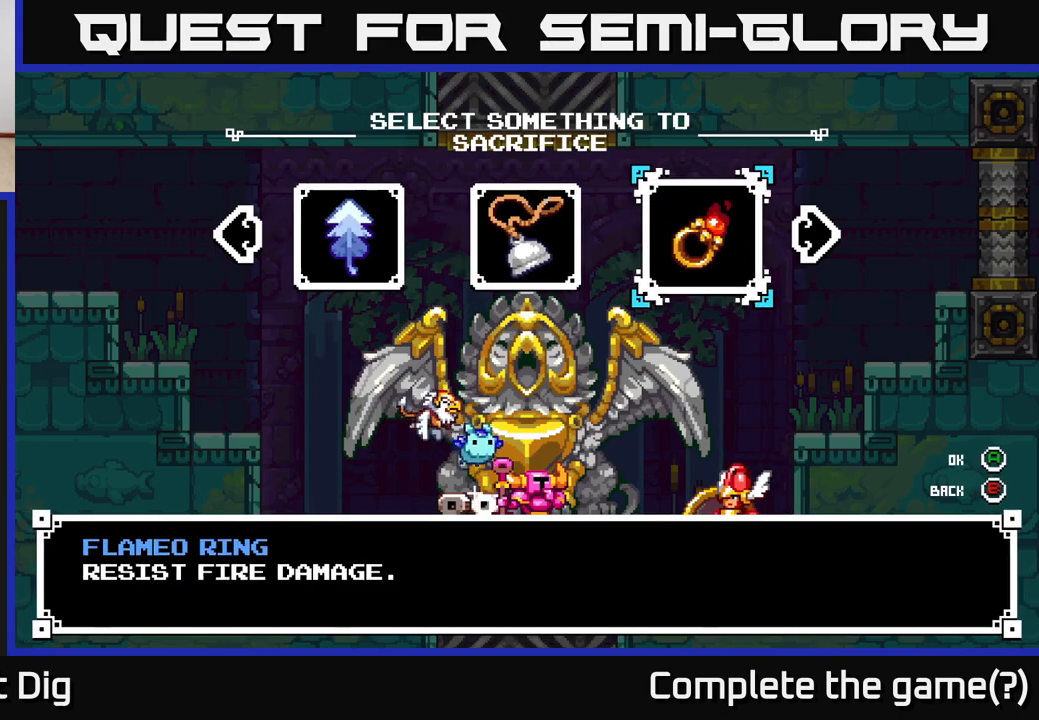
{"buttons": [], "left_stick": "center", "right_stick": "center", "events": [[367, "DPAD_LEFT", "down"], [433, "DPAD_LEFT", "up"]]}
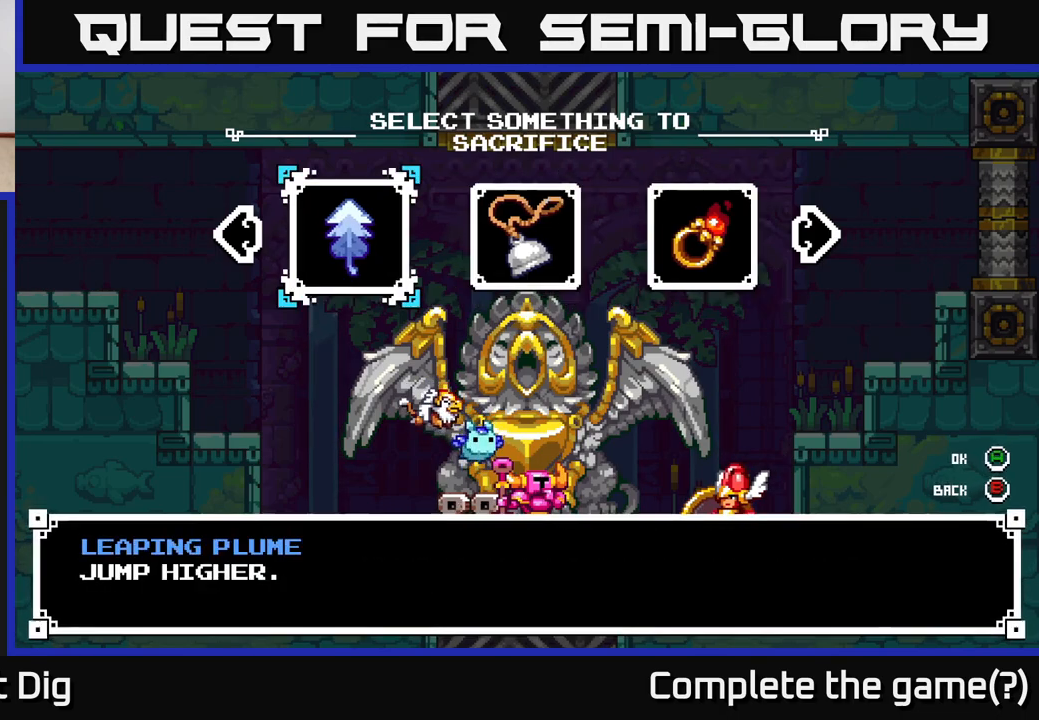
{"buttons": [], "left_stick": "center", "right_stick": "center", "events": [[33, "DPAD_LEFT", "down"], [100, "DPAD_LEFT", "up"], [183, "DPAD_LEFT", "down"], [233, "DPAD_LEFT", "up"]]}
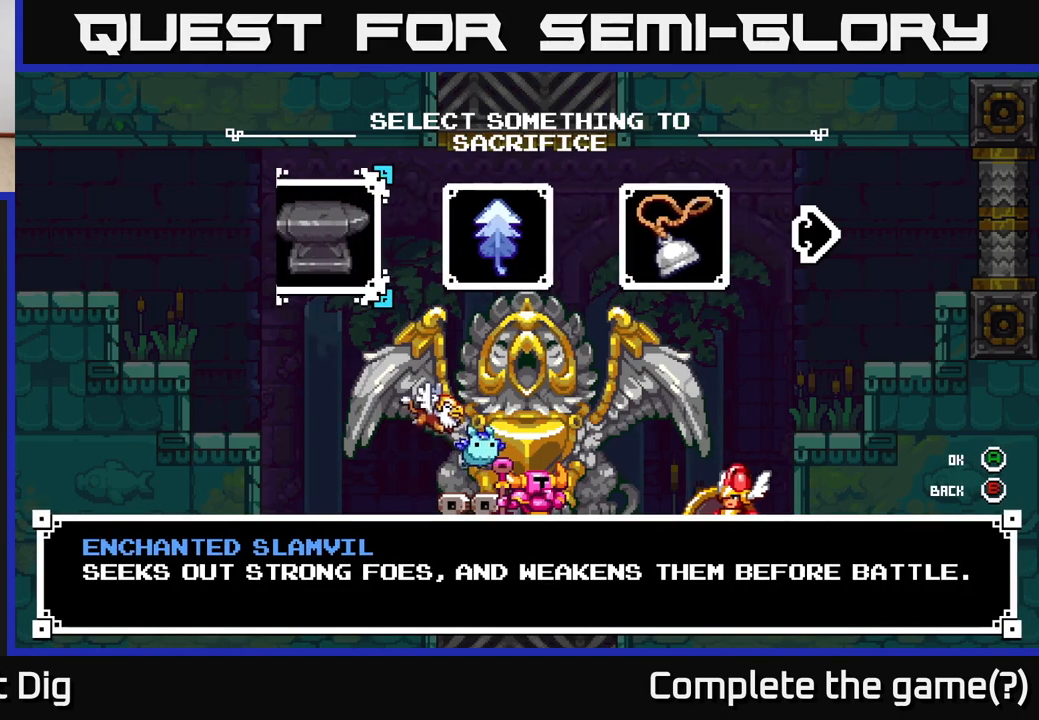
{"buttons": ["DPAD_LEFT"], "left_stick": "center", "right_stick": "center", "events": [[467, "DPAD_LEFT", "down"]]}
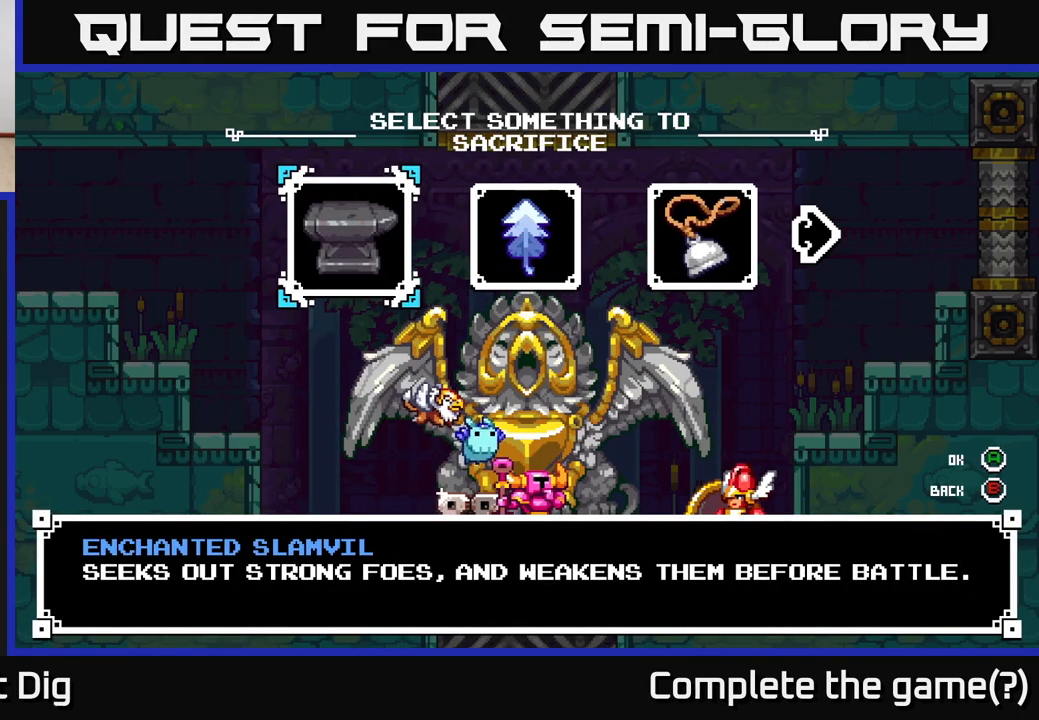
{"buttons": [], "left_stick": "center", "right_stick": "center", "events": [[50, "DPAD_LEFT", "up"], [250, "DPAD_RIGHT", "down"], [317, "DPAD_RIGHT", "up"], [417, "DPAD_RIGHT", "down"], [450, "DPAD_RIGHT", "up"]]}
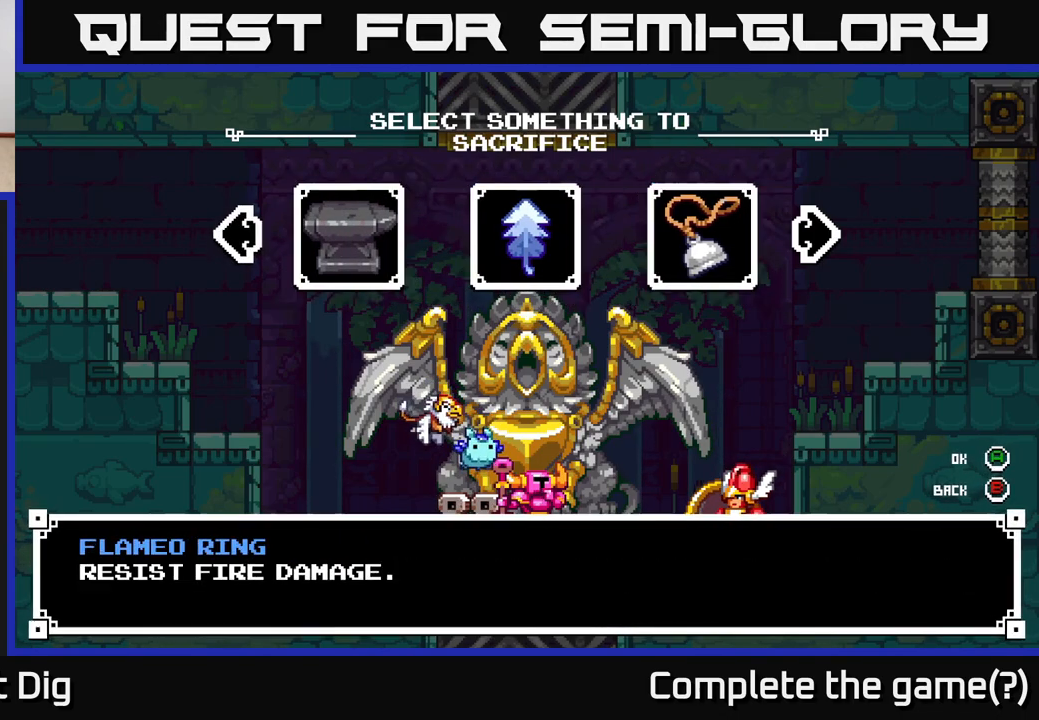
{"buttons": [], "left_stick": "center", "right_stick": "center", "events": [[33, "DPAD_RIGHT", "down"], [117, "DPAD_RIGHT", "up"], [350, "DPAD_RIGHT", "down"], [483, "DPAD_RIGHT", "up"]]}
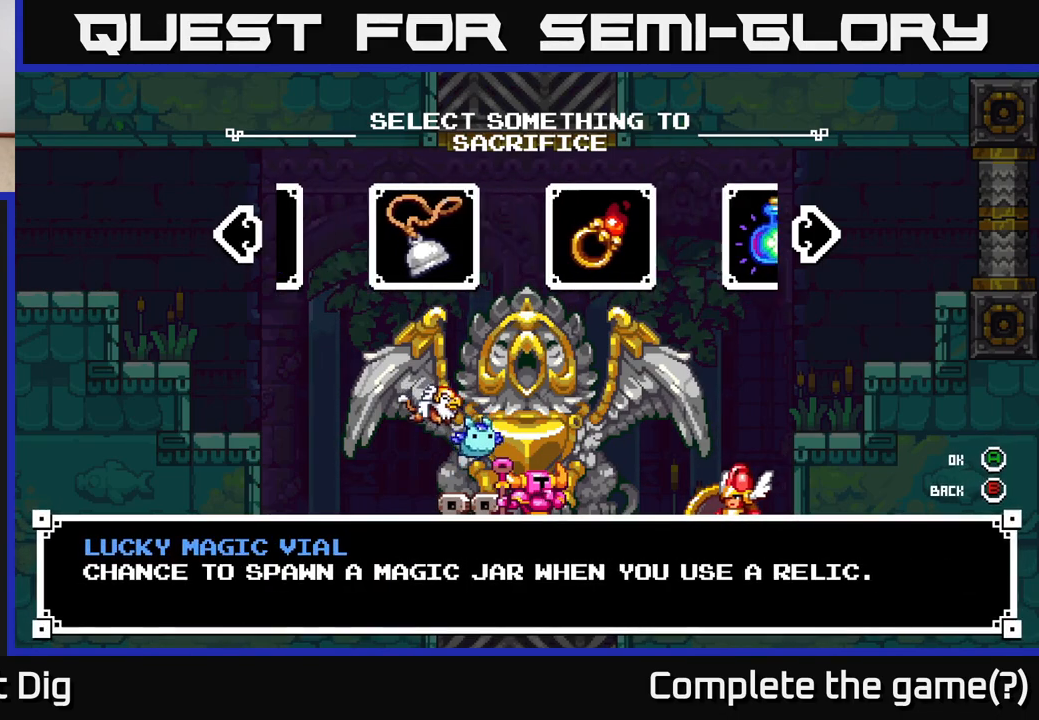
{"buttons": [], "left_stick": "center", "right_stick": "center", "events": [[317, "DPAD_LEFT", "down"], [400, "DPAD_LEFT", "up"]]}
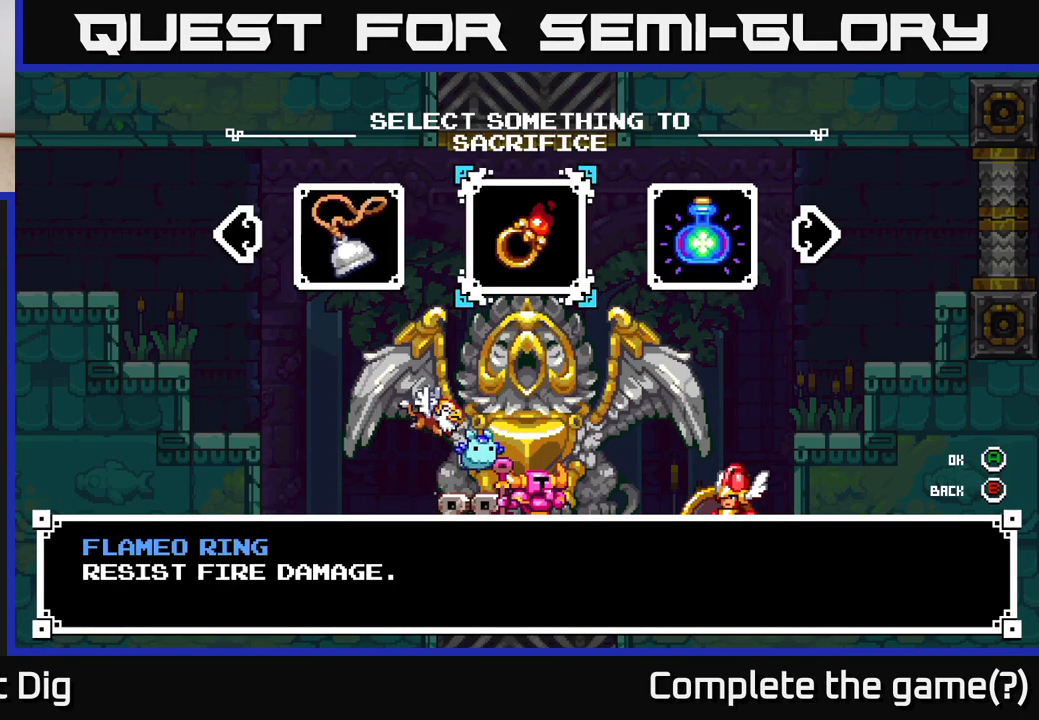
{"buttons": [], "left_stick": "center", "right_stick": "center", "events": []}
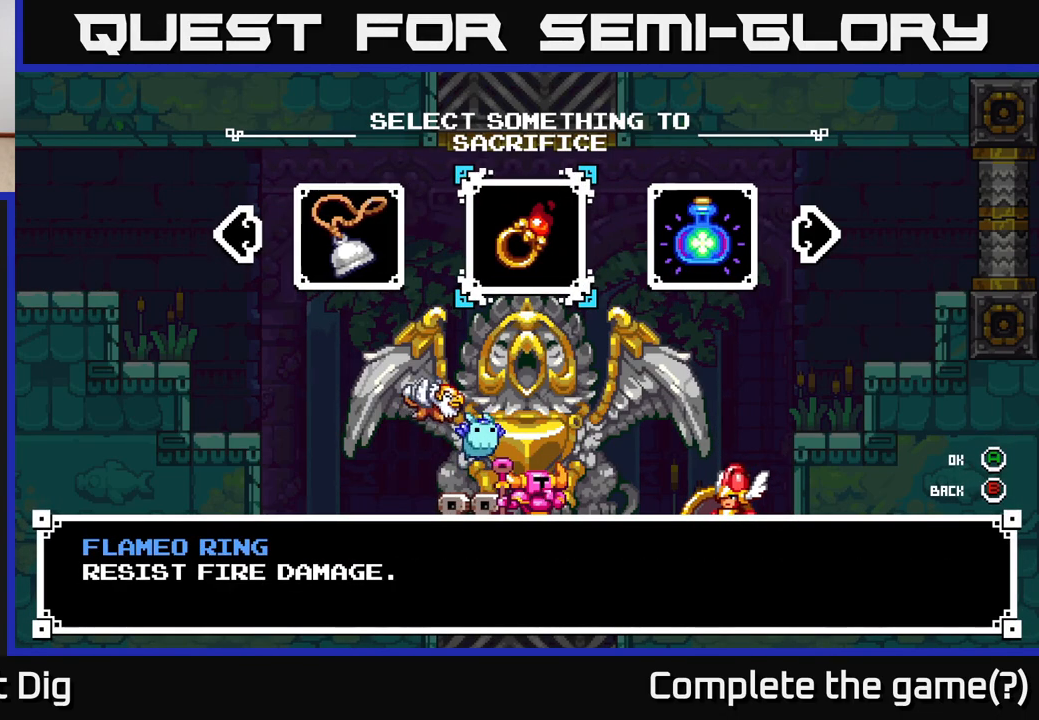
{"buttons": [], "left_stick": "center", "right_stick": "center", "events": []}
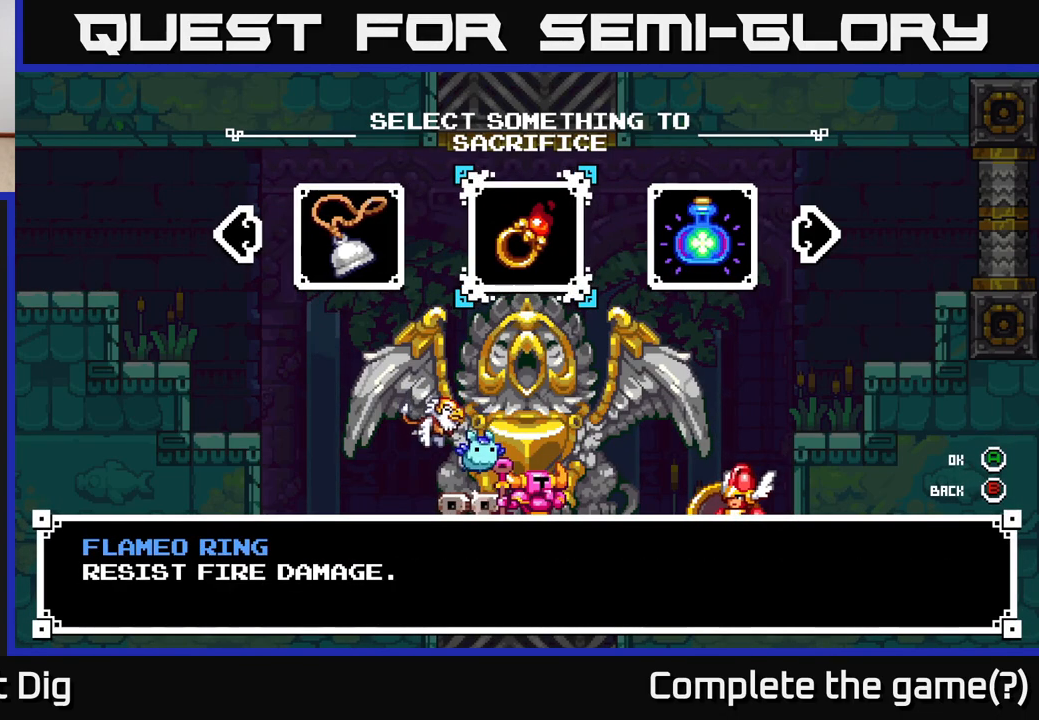
{"buttons": ["DPAD_LEFT"], "left_stick": "center", "right_stick": "center", "events": [[217, "DPAD_RIGHT", "down"], [333, "DPAD_RIGHT", "up"], [467, "DPAD_LEFT", "down"]]}
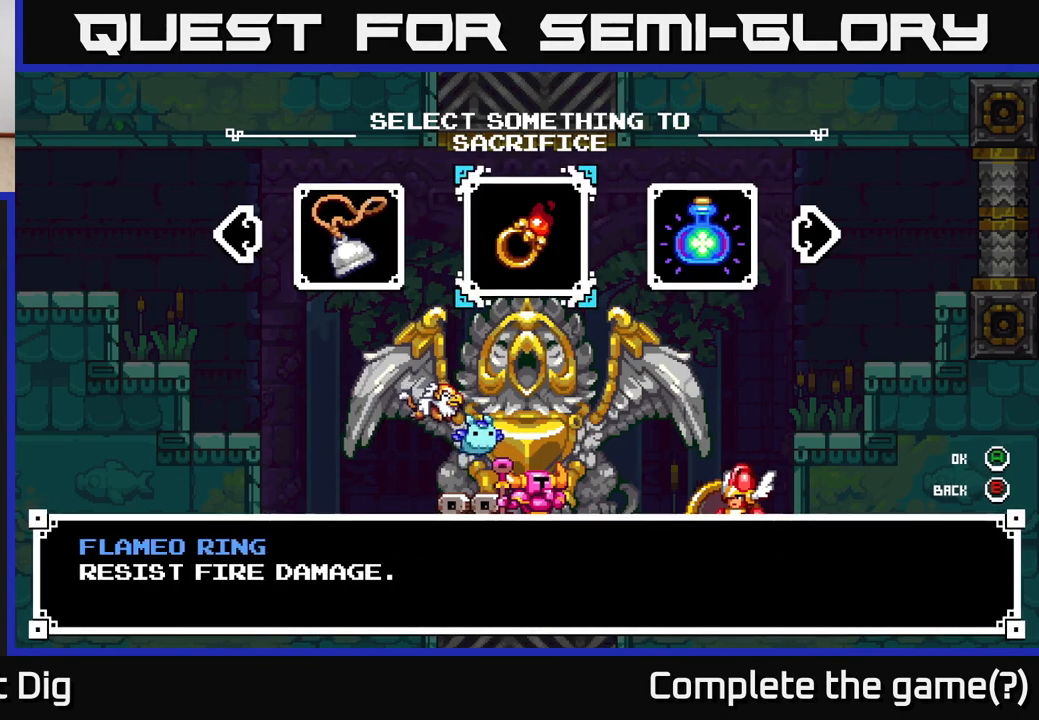
{"buttons": [], "left_stick": "center", "right_stick": "center", "events": [[33, "DPAD_LEFT", "up"], [150, "A", "down"], [233, "A", "up"], [367, "A", "down"], [450, "A", "up"]]}
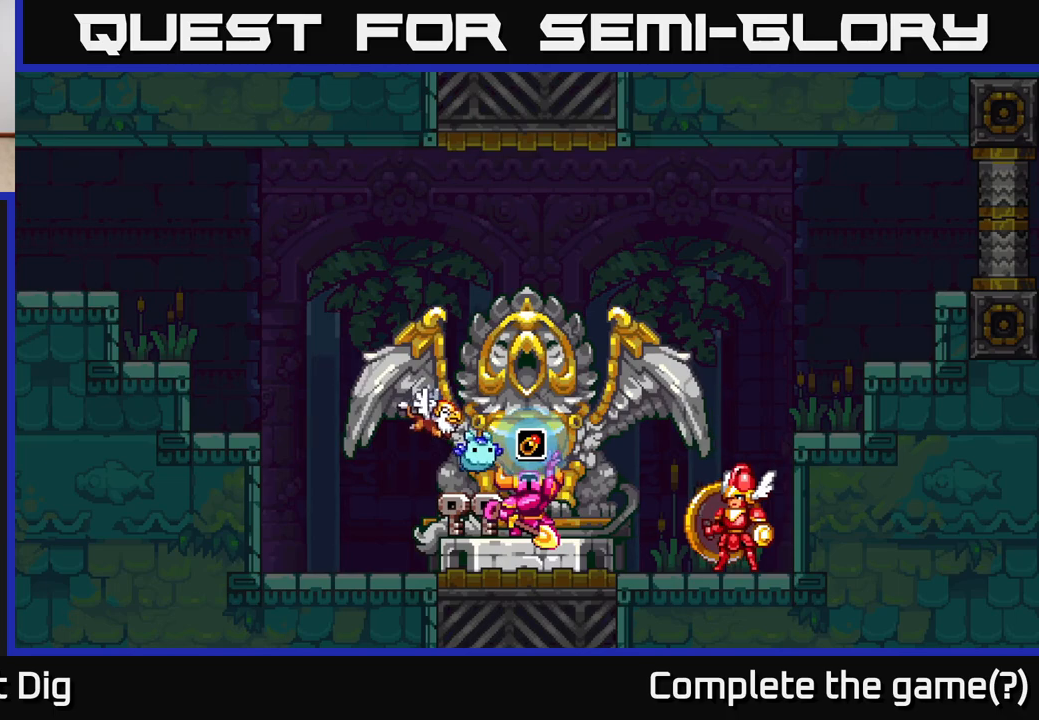
{"buttons": [], "left_stick": "center", "right_stick": "center", "events": []}
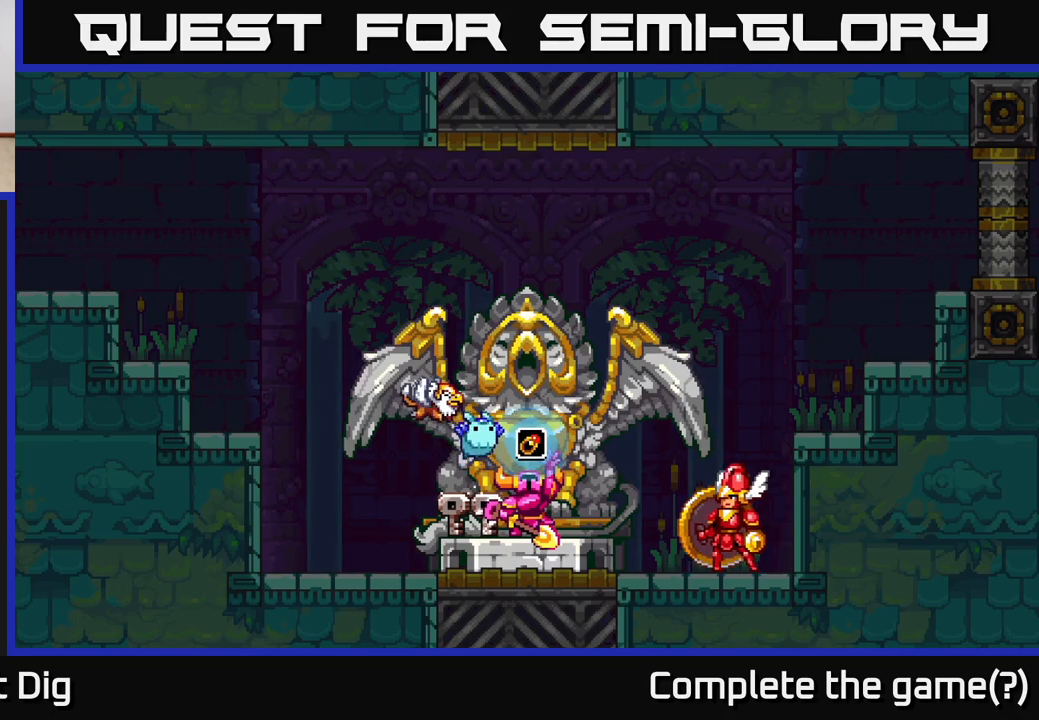
{"buttons": [], "left_stick": "center", "right_stick": "center", "events": []}
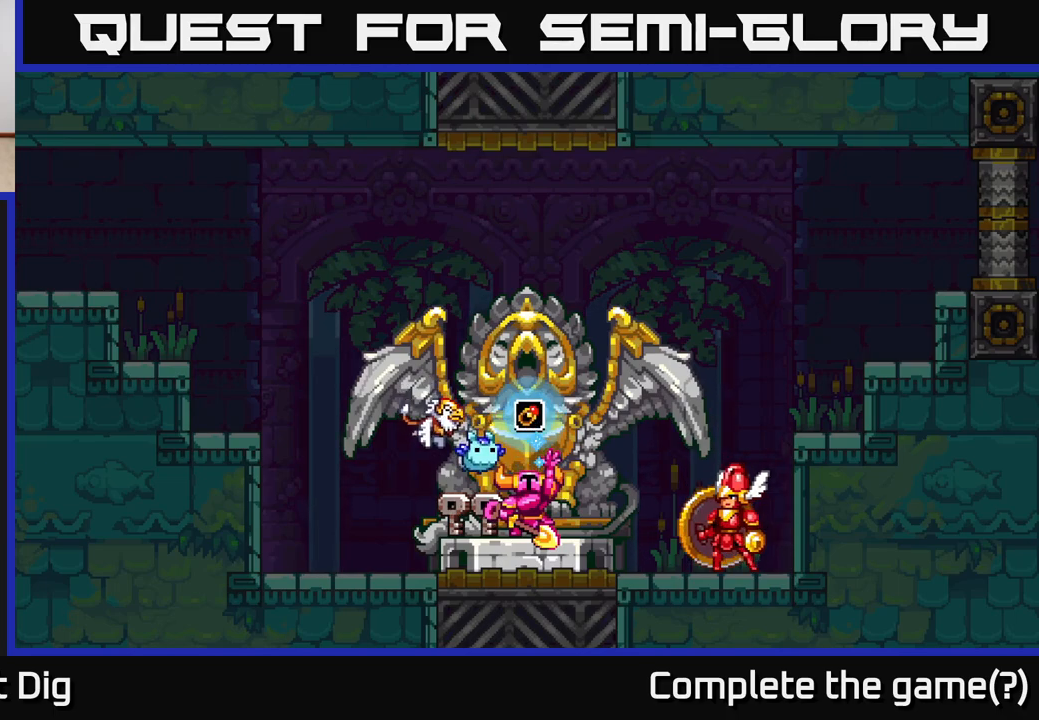
{"buttons": [], "left_stick": "right", "right_stick": "center", "events": [[467, "left_stick", "right"]]}
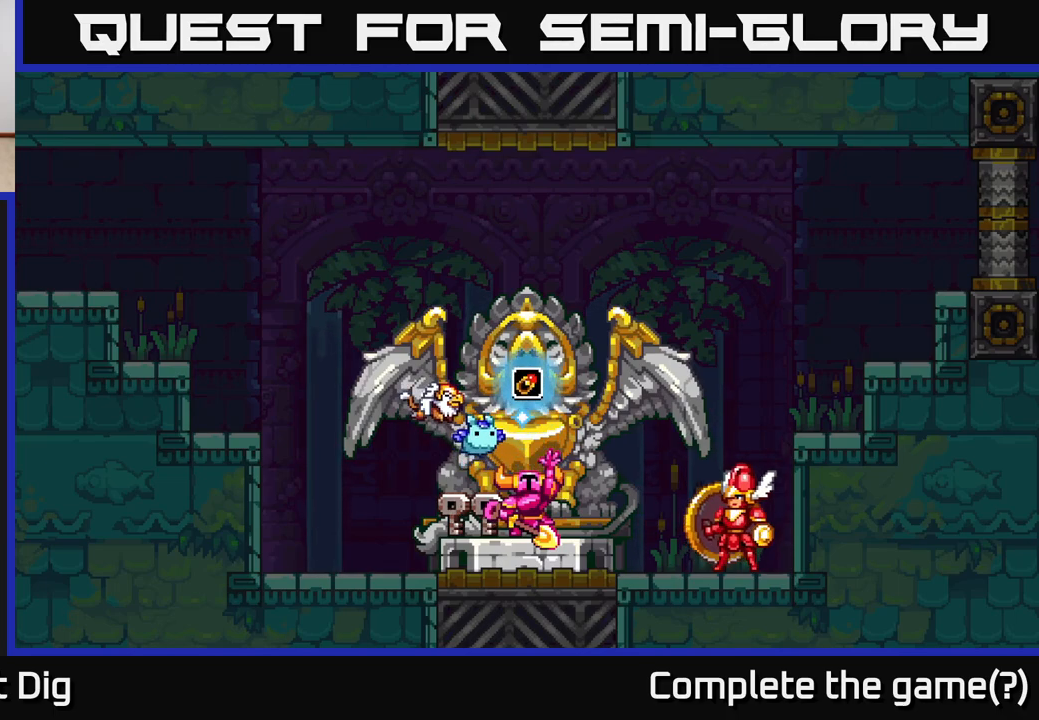
{"buttons": [], "left_stick": "center", "right_stick": "center", "events": [[217, "left_stick", "center"]]}
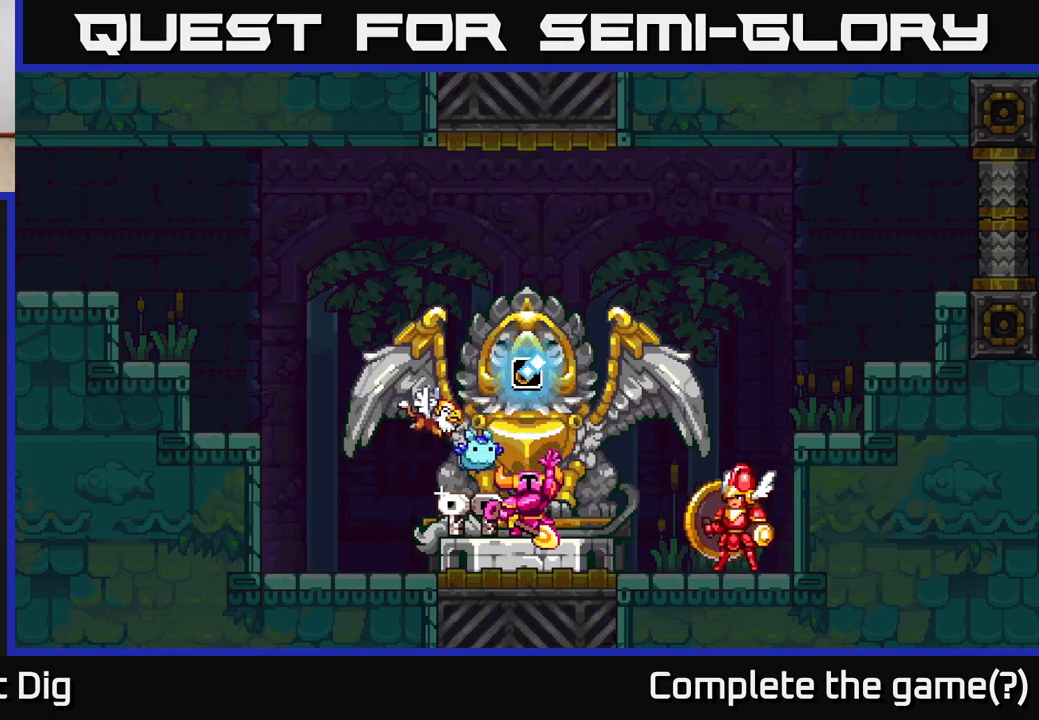
{"buttons": [], "left_stick": "center", "right_stick": "center", "events": []}
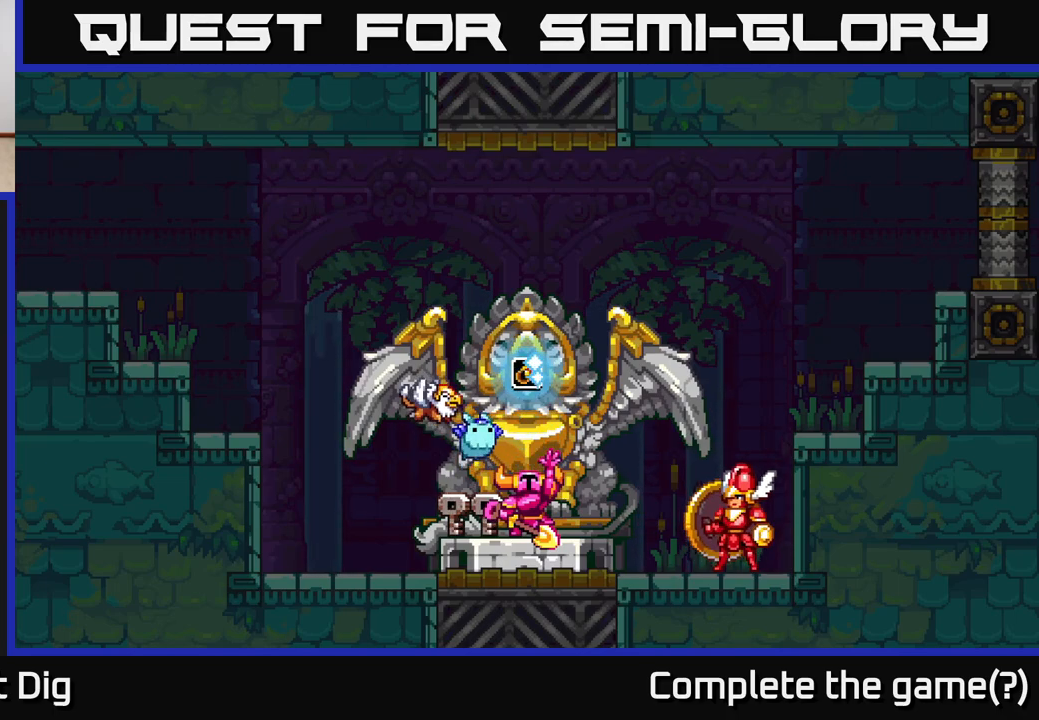
{"buttons": ["A"], "left_stick": "center", "right_stick": "center", "events": [[417, "A", "down"]]}